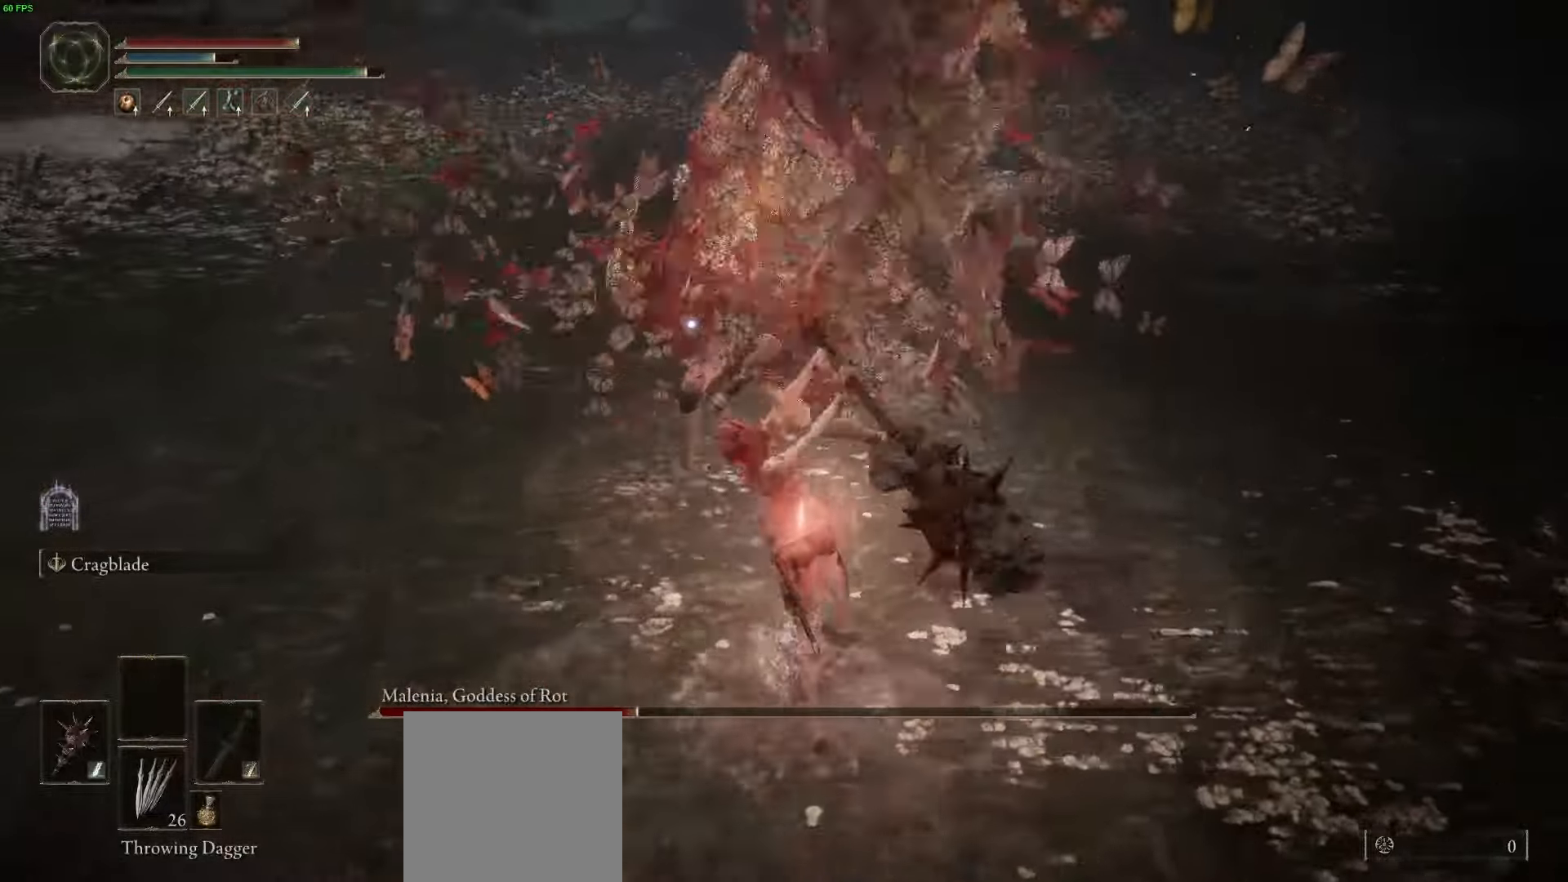
Gameplay with a controller (Xbox layout); each line is a JSON object with the inputs held at the frame after it. "button_events" lists button changes between this image and that frame as [ms after this image, input, new state], when the widget could be followed in between (sticks are given only as held states).
{"buttons": [], "left_stick": "down-right", "right_stick": "center", "button_events": [[233, "B", "down"], [333, "B", "up"]]}
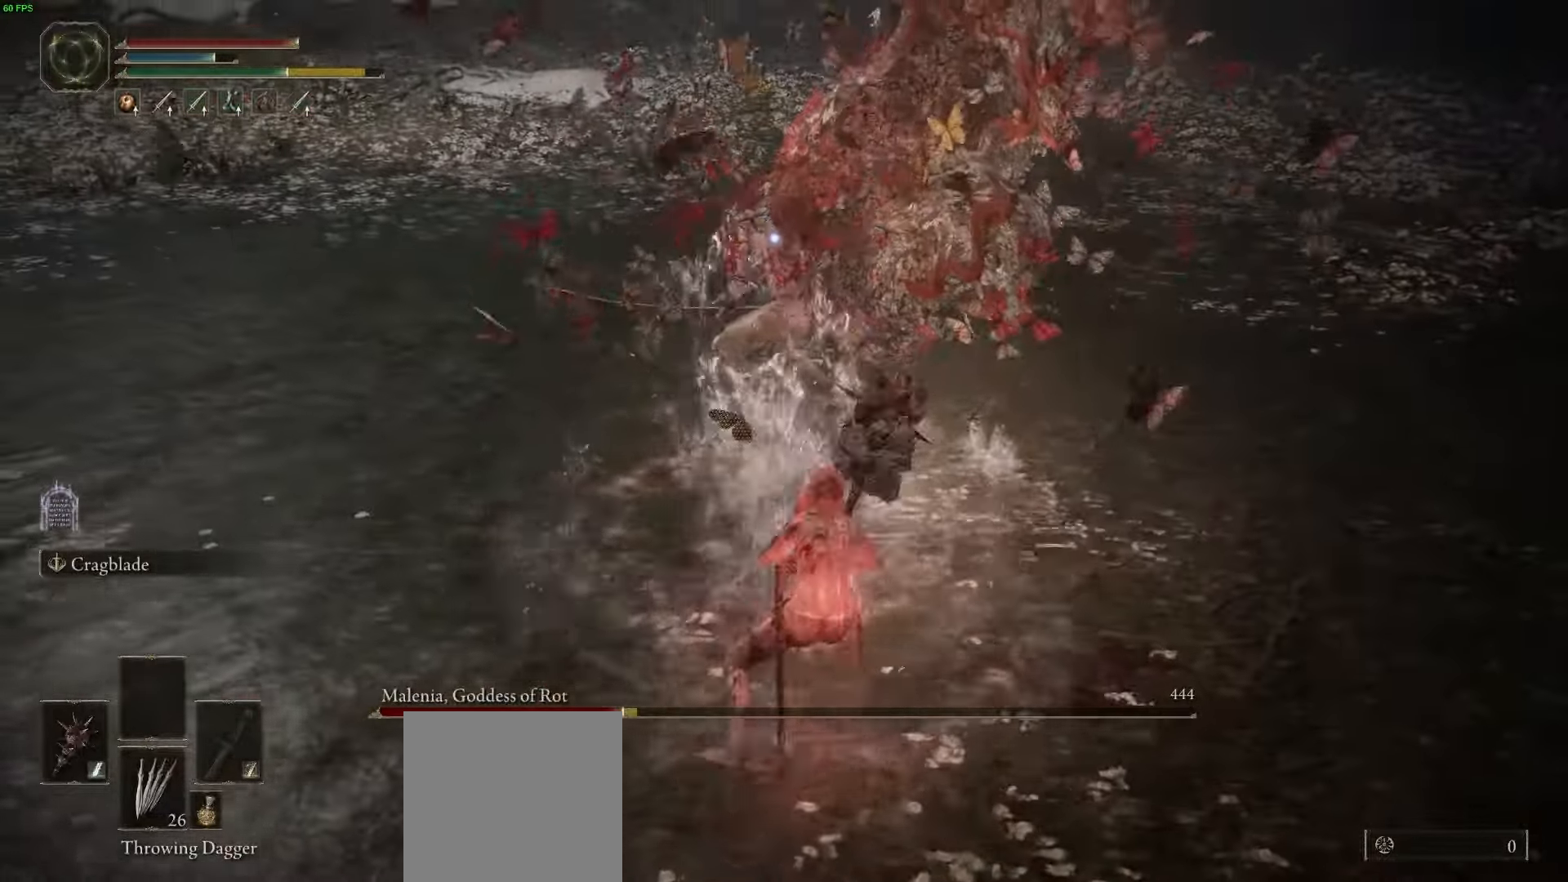
{"buttons": [], "left_stick": "down", "right_stick": "center", "button_events": [[433, "B", "down"], [500, "B", "up"]]}
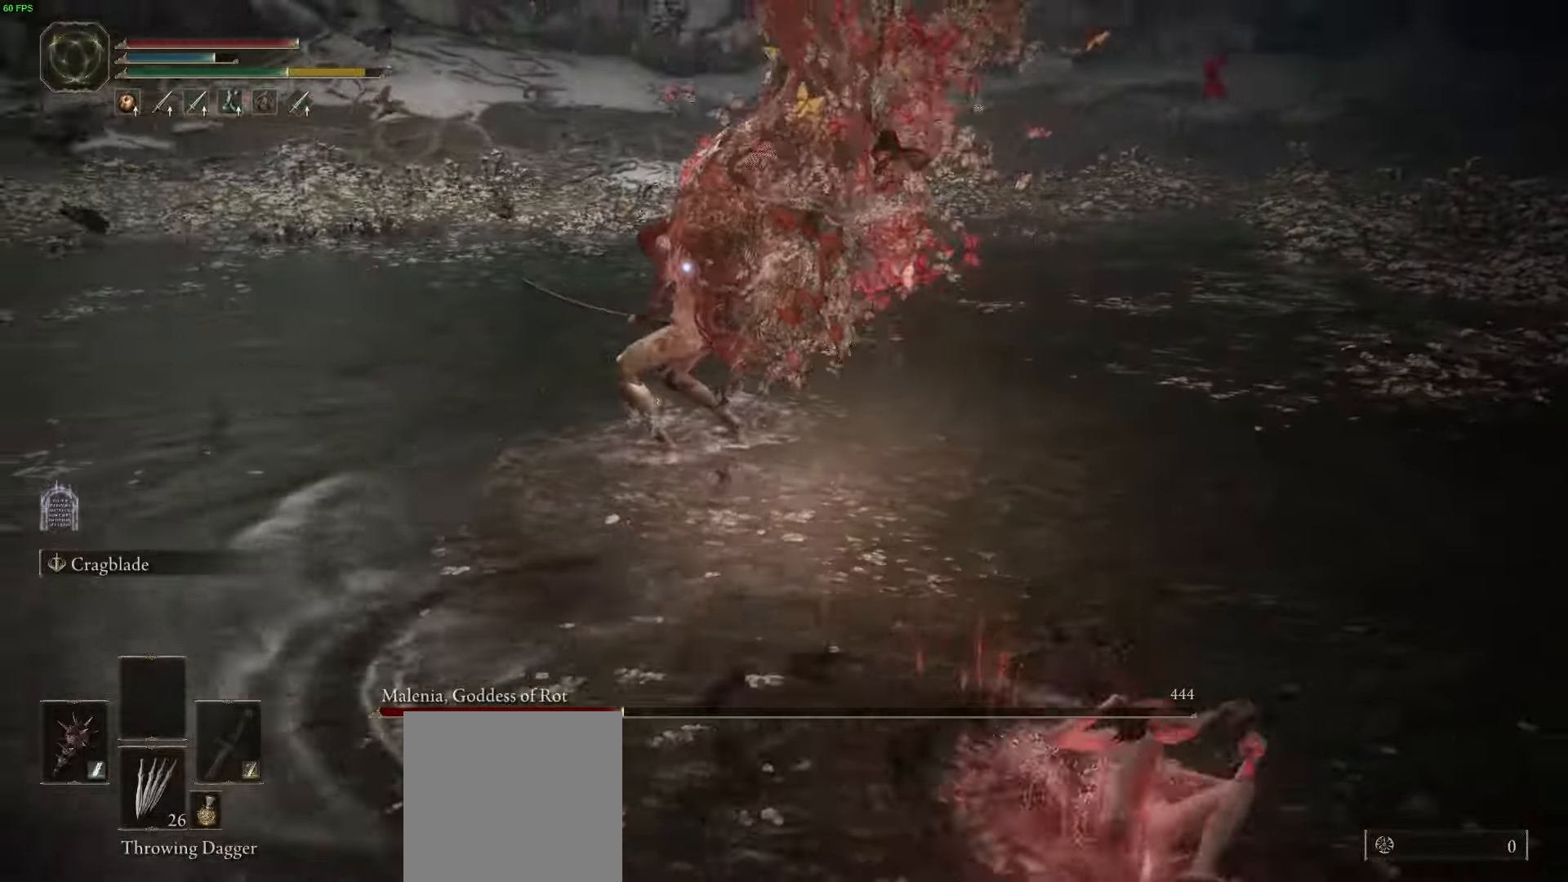
{"buttons": [], "left_stick": "down", "right_stick": "center", "button_events": []}
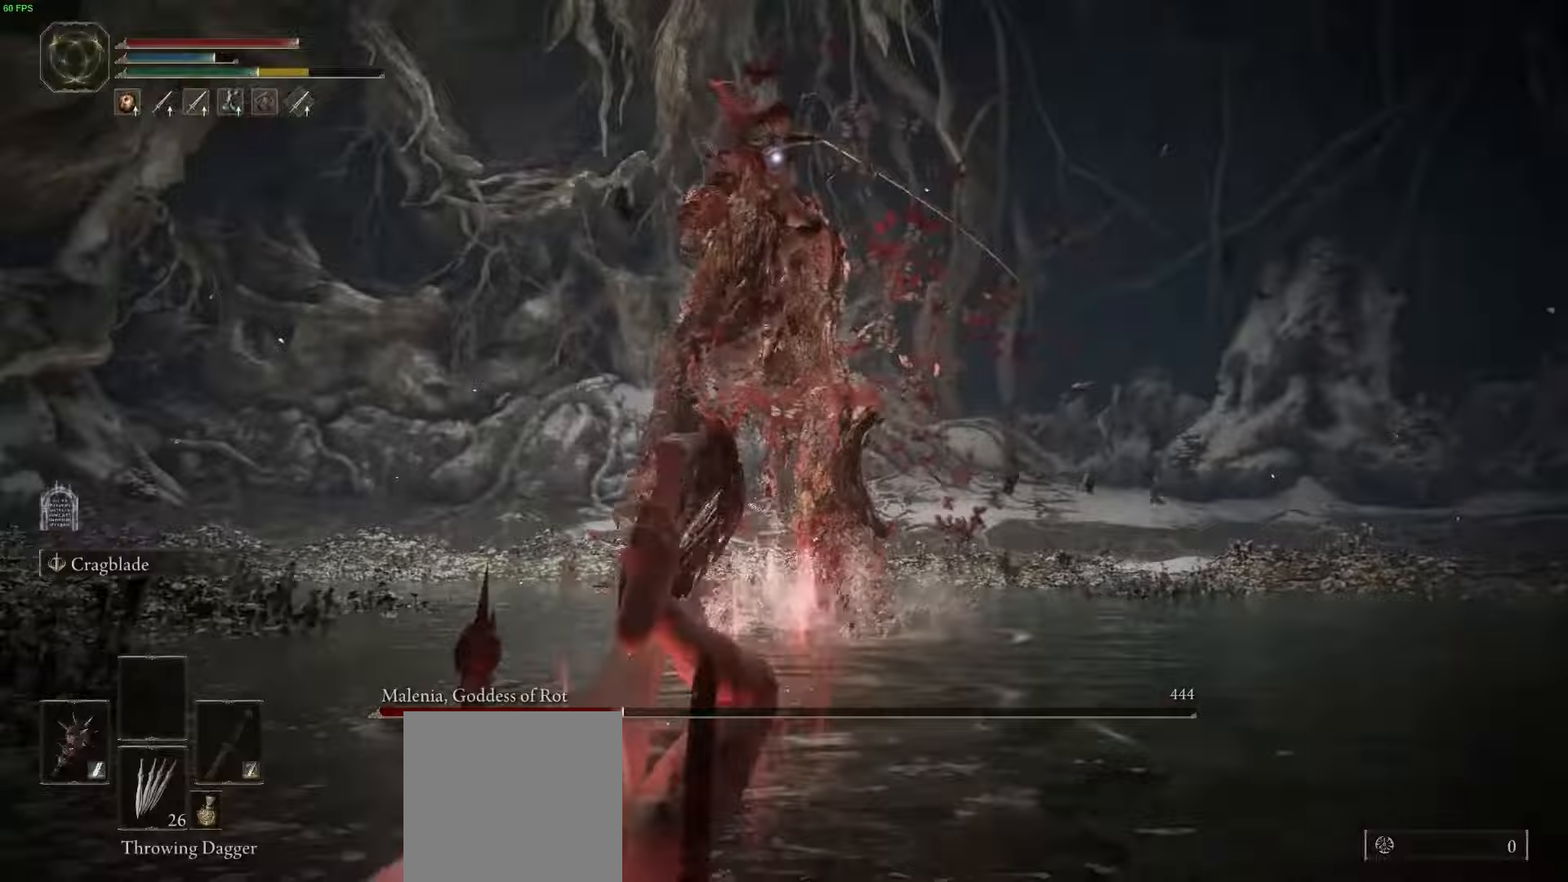
{"buttons": [], "left_stick": "down-right", "right_stick": "center", "button_events": []}